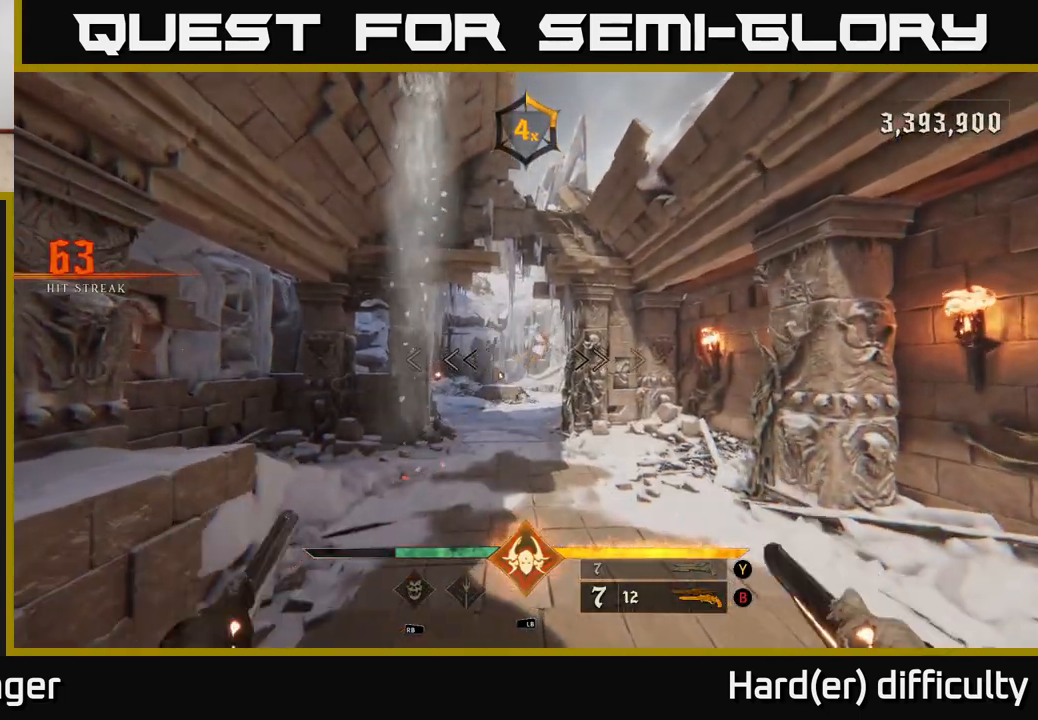
Gameplay with a controller (Xbox layout); each line is a JSON object with the inputs held at the frame after it. "events" lists button and stick changes between this image and that frame as [ms after this image, input, new state], when the widget could be followed in between.
{"buttons": [], "left_stick": "up", "right_stick": "center", "events": [[50, "right_stick", "up"], [133, "R2", "down"], [133, "right_stick", "center"], [200, "R2", "up"]]}
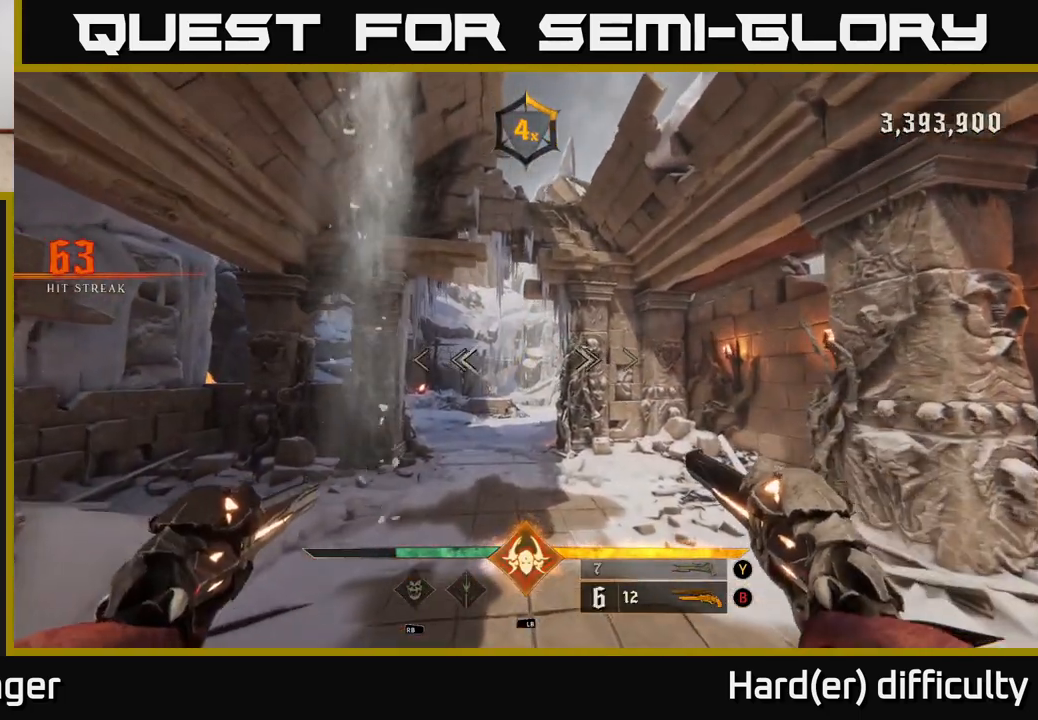
{"buttons": ["A"], "left_stick": "up", "right_stick": "center", "events": [[83, "R2", "down"], [83, "right_stick", "left"], [150, "right_stick", "center"], [200, "R2", "up"], [483, "A", "down"]]}
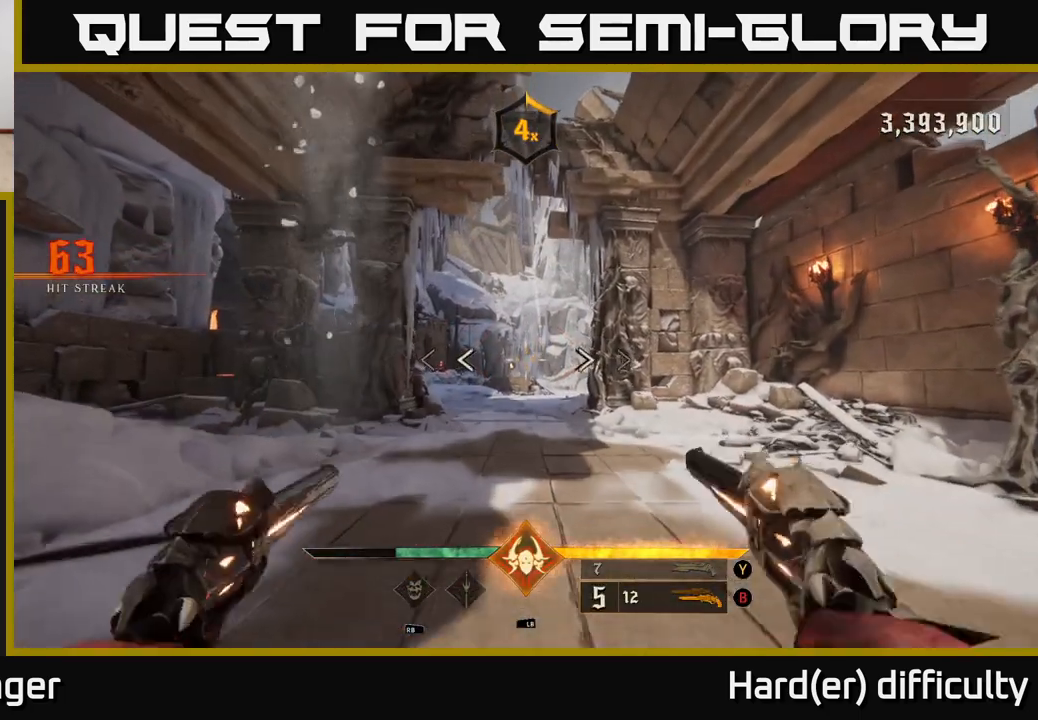
{"buttons": ["R2"], "left_stick": "up-left", "right_stick": "center", "events": [[50, "A", "up"], [300, "right_stick", "down"], [383, "right_stick", "right"], [433, "R2", "down"], [433, "left_stick", "up-left"], [450, "right_stick", "center"]]}
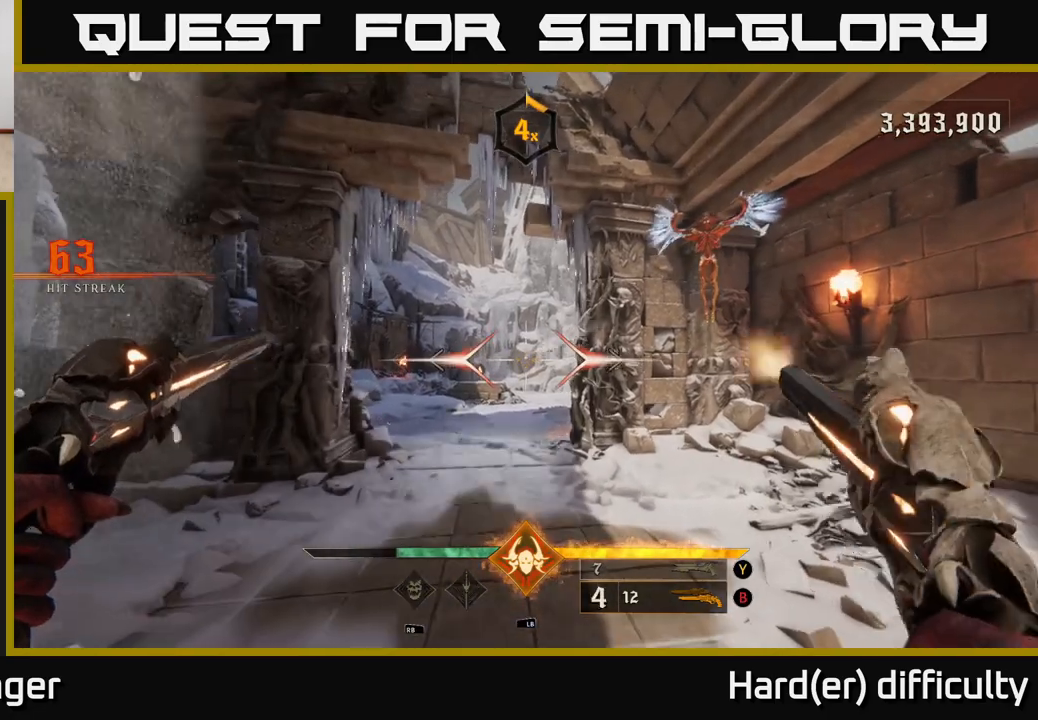
{"buttons": [], "left_stick": "down-left", "right_stick": "center", "events": [[17, "R2", "up"], [133, "right_stick", "up-right"], [250, "left_stick", "down"], [383, "R2", "down"], [467, "R2", "up"], [467, "left_stick", "down-left"], [500, "right_stick", "center"]]}
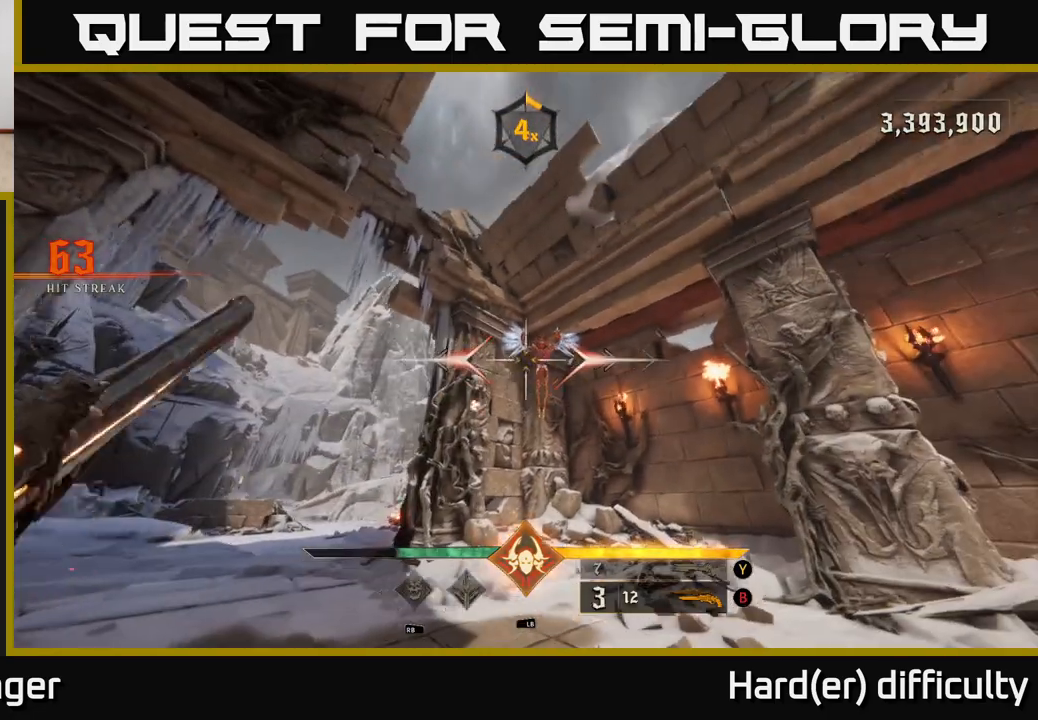
{"buttons": [], "left_stick": "down-left", "right_stick": "center", "events": [[150, "right_stick", "down-right"], [300, "R2", "down"], [317, "right_stick", "center"], [350, "R2", "up"]]}
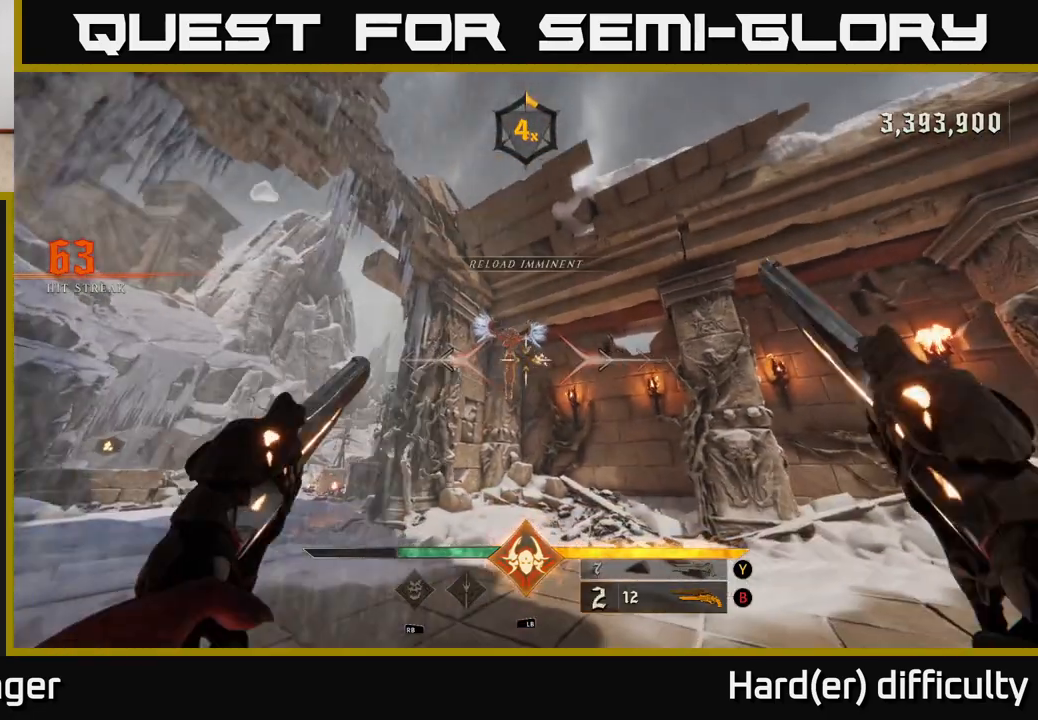
{"buttons": [], "left_stick": "center", "right_stick": "center", "events": [[17, "left_stick", "center"], [100, "right_stick", "up"], [217, "right_stick", "center"], [233, "R2", "down"], [317, "R2", "up"]]}
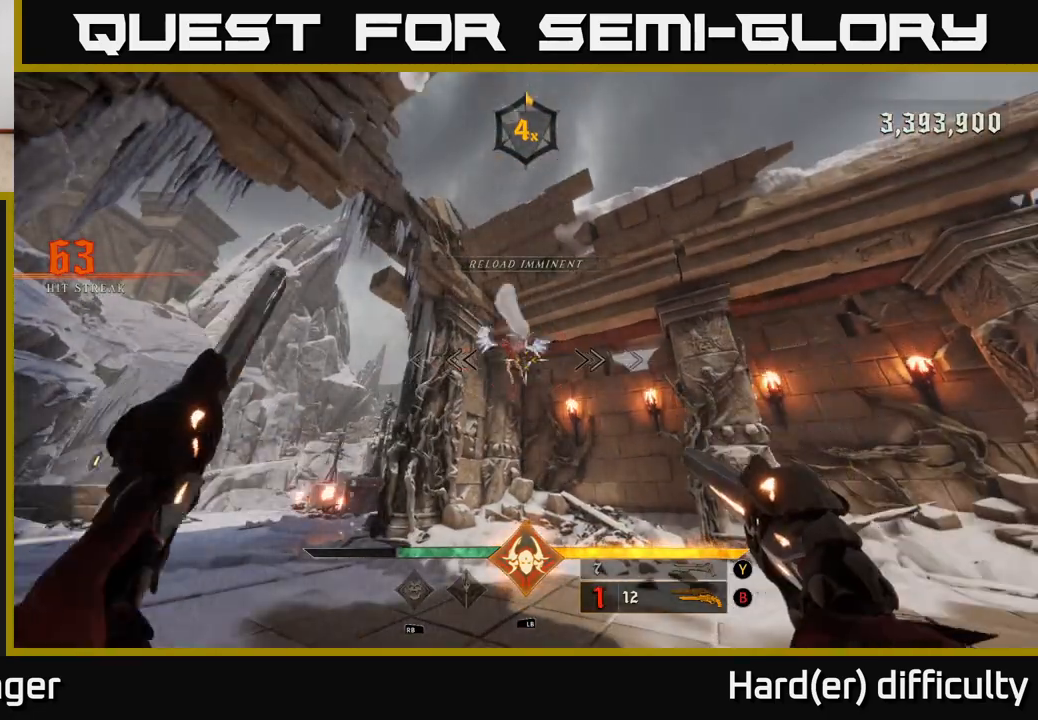
{"buttons": [], "left_stick": "down-right", "right_stick": "center", "events": [[167, "R2", "down"], [233, "R2", "up"], [467, "left_stick", "down-right"]]}
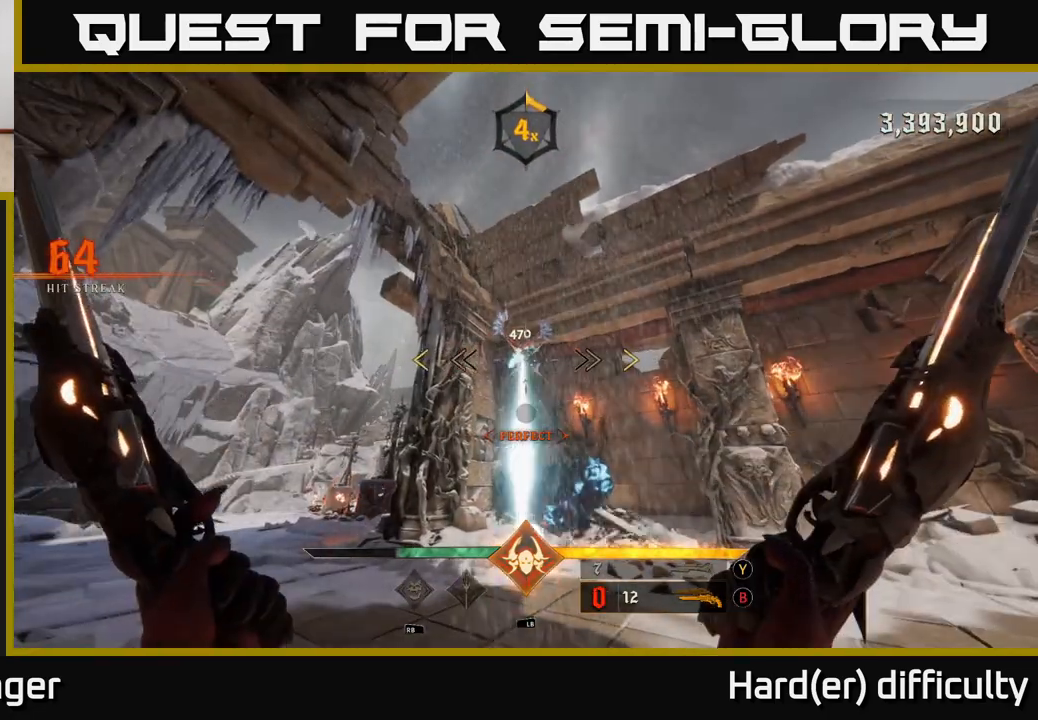
{"buttons": ["X"], "left_stick": "up", "right_stick": "center", "events": [[67, "R2", "down"], [67, "right_stick", "left"], [150, "left_stick", "right"], [183, "R2", "up"], [233, "L2", "down"], [233, "right_stick", "center"], [333, "L2", "up"], [450, "left_stick", "up"], [483, "X", "down"]]}
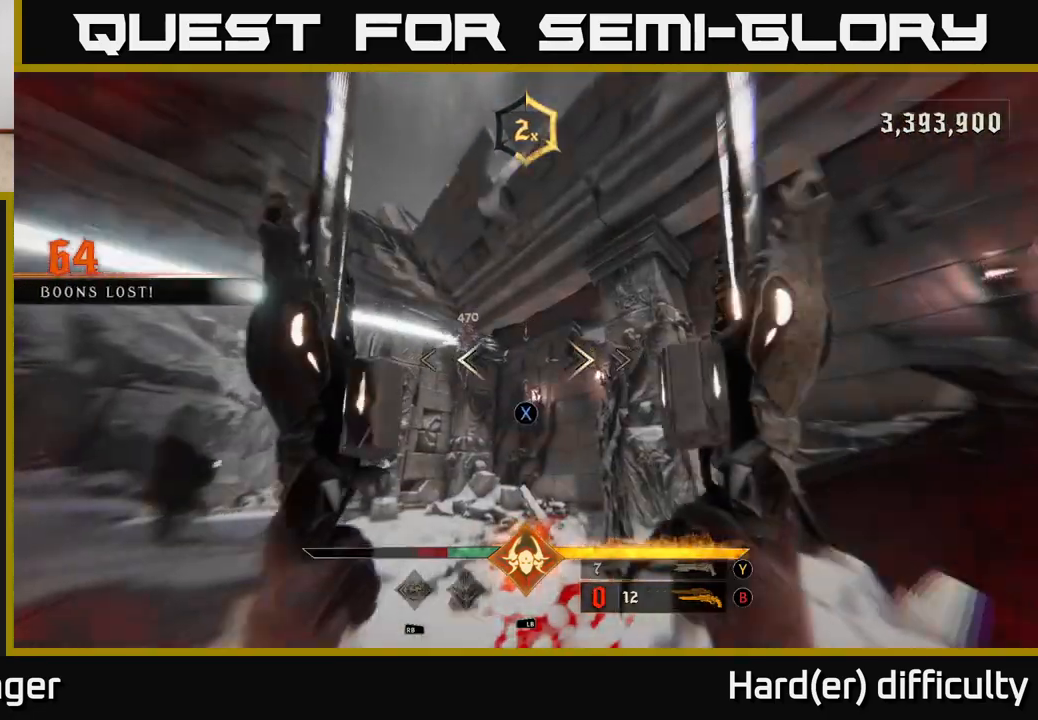
{"buttons": [], "left_stick": "left", "right_stick": "center", "events": [[67, "X", "up"], [167, "left_stick", "center"], [367, "left_stick", "left"]]}
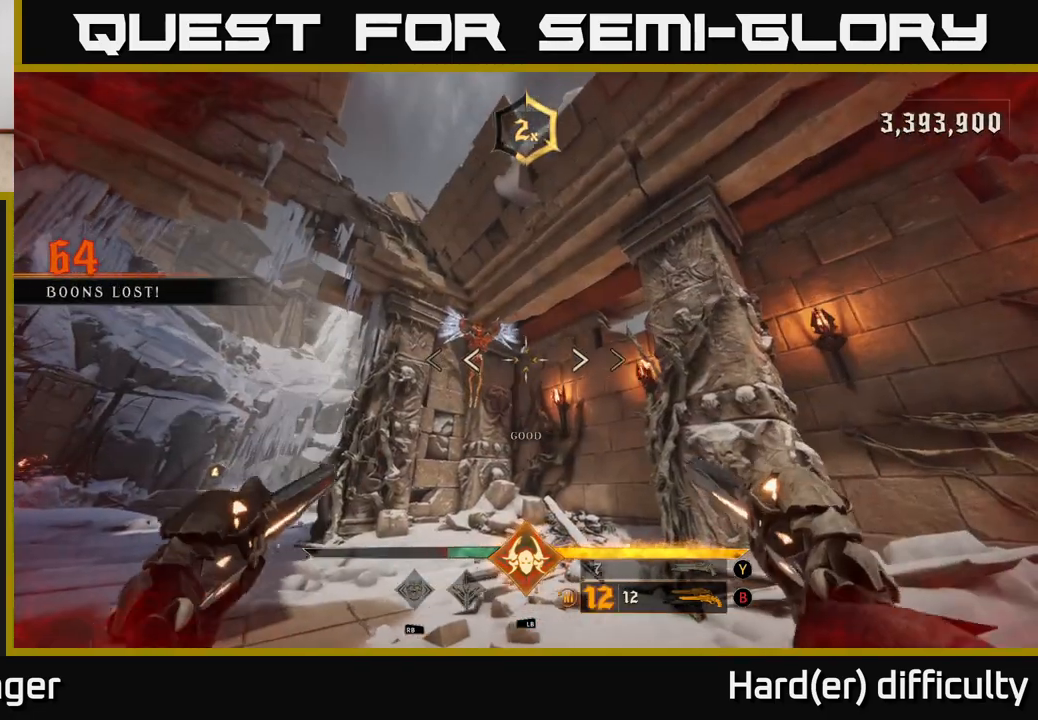
{"buttons": [], "left_stick": "center", "right_stick": "center", "events": [[17, "X", "down"], [67, "X", "up"], [150, "left_stick", "center"], [283, "left_stick", "left"], [367, "right_stick", "up-left"], [417, "R2", "down"], [417, "left_stick", "center"], [483, "R2", "up"], [483, "right_stick", "center"]]}
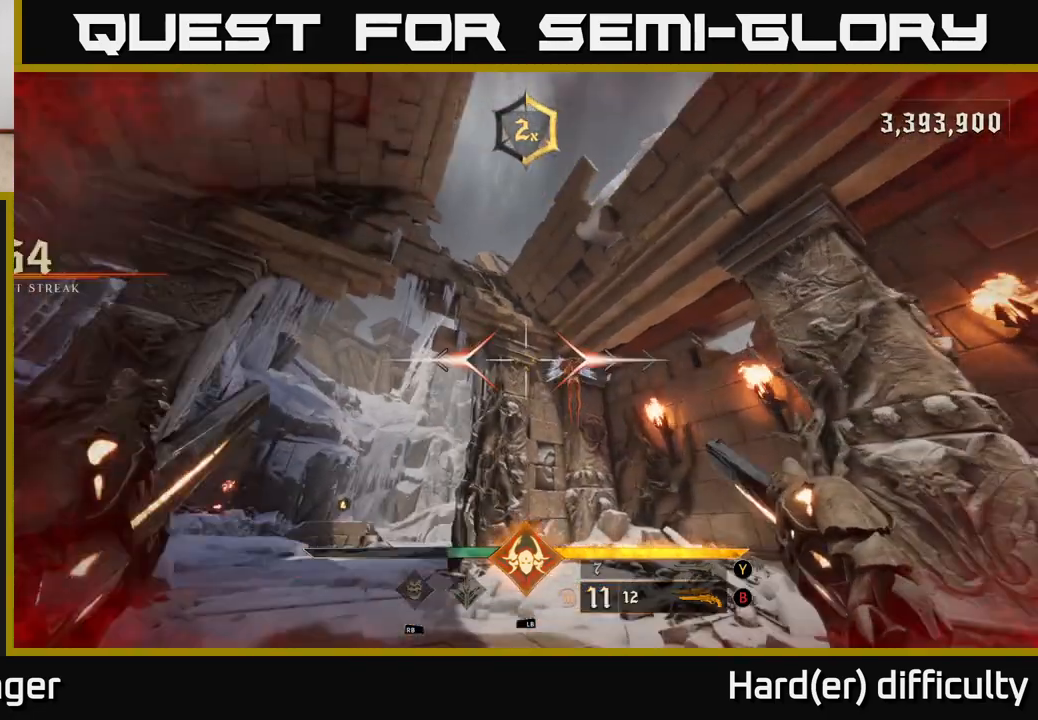
{"buttons": [], "left_stick": "center", "right_stick": "center", "events": [[167, "right_stick", "right"], [217, "right_stick", "down-right"], [317, "R2", "down"], [317, "left_stick", "down-left"], [350, "right_stick", "center"], [367, "R2", "up"], [467, "left_stick", "center"]]}
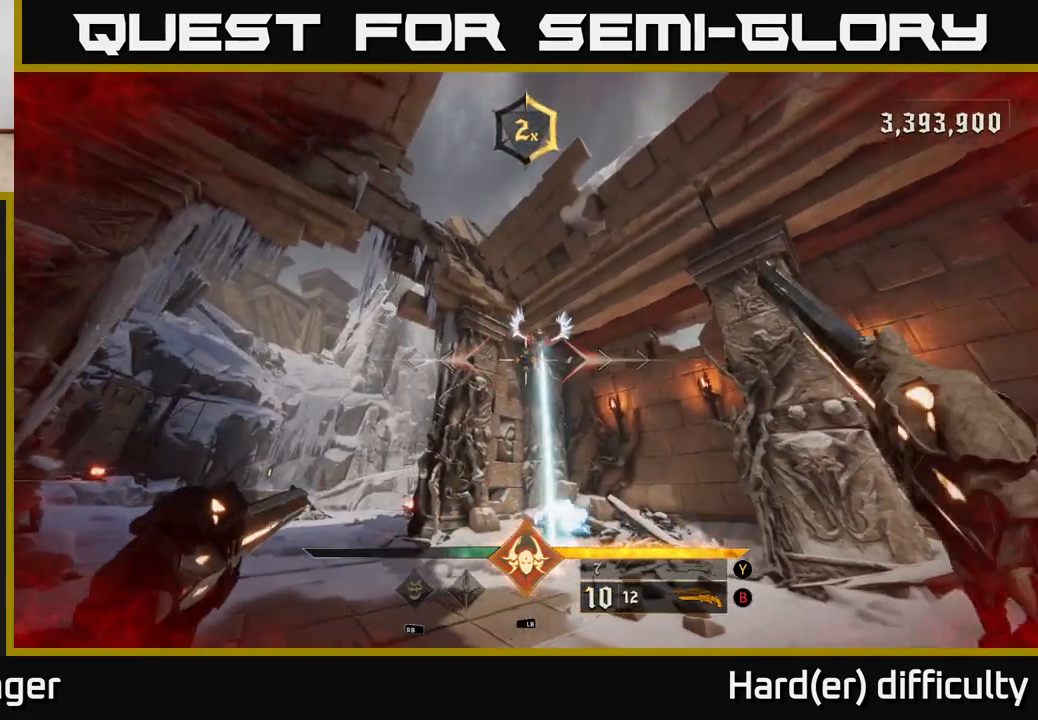
{"buttons": [], "left_stick": "left", "right_stick": "right", "events": [[83, "left_stick", "left"], [83, "right_stick", "right"], [200, "right_stick", "center"], [233, "R2", "down"], [300, "R2", "up"], [433, "right_stick", "right"]]}
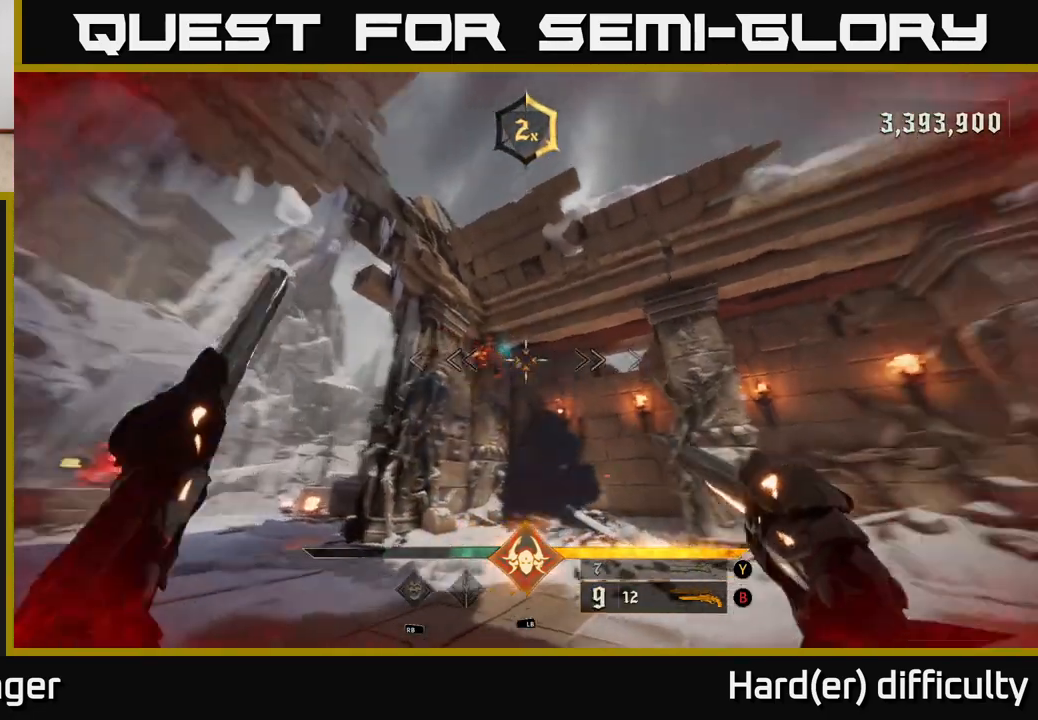
{"buttons": [], "left_stick": "center", "right_stick": "center", "events": [[50, "right_stick", "center"], [233, "R2", "down"], [233, "right_stick", "left"], [300, "left_stick", "center"], [300, "right_stick", "center"], [317, "R2", "up"]]}
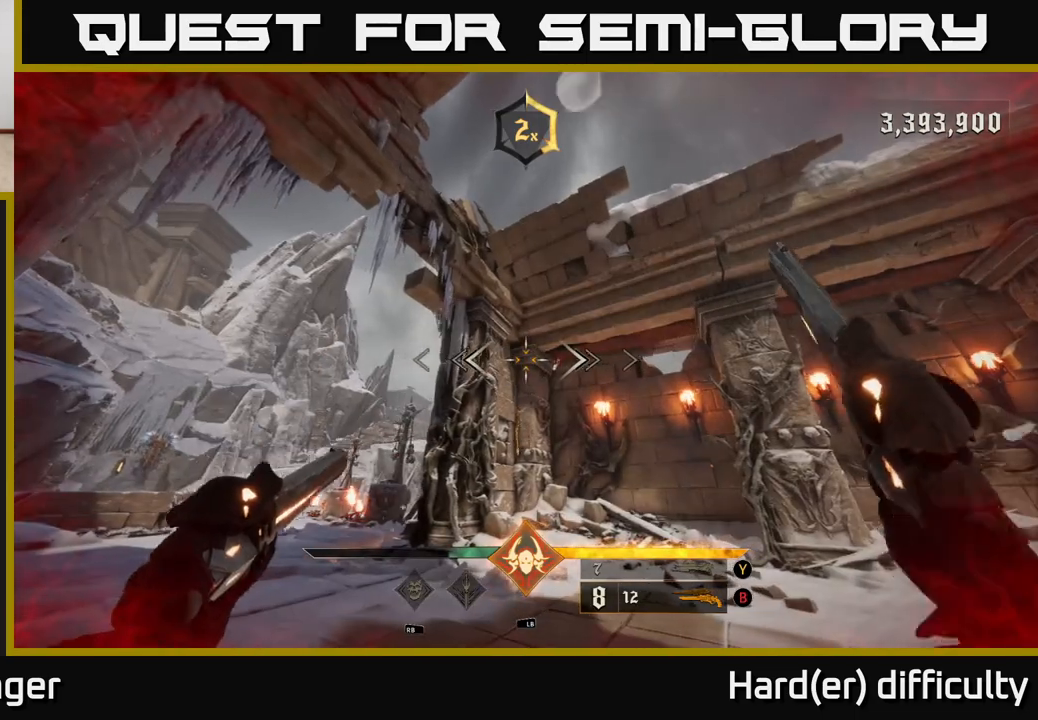
{"buttons": [], "left_stick": "up-left", "right_stick": "down-right", "events": [[50, "right_stick", "down"], [100, "R2", "down"], [100, "left_stick", "up-right"], [167, "right_stick", "center"], [200, "R2", "up"], [267, "left_stick", "up-left"], [500, "right_stick", "down-right"]]}
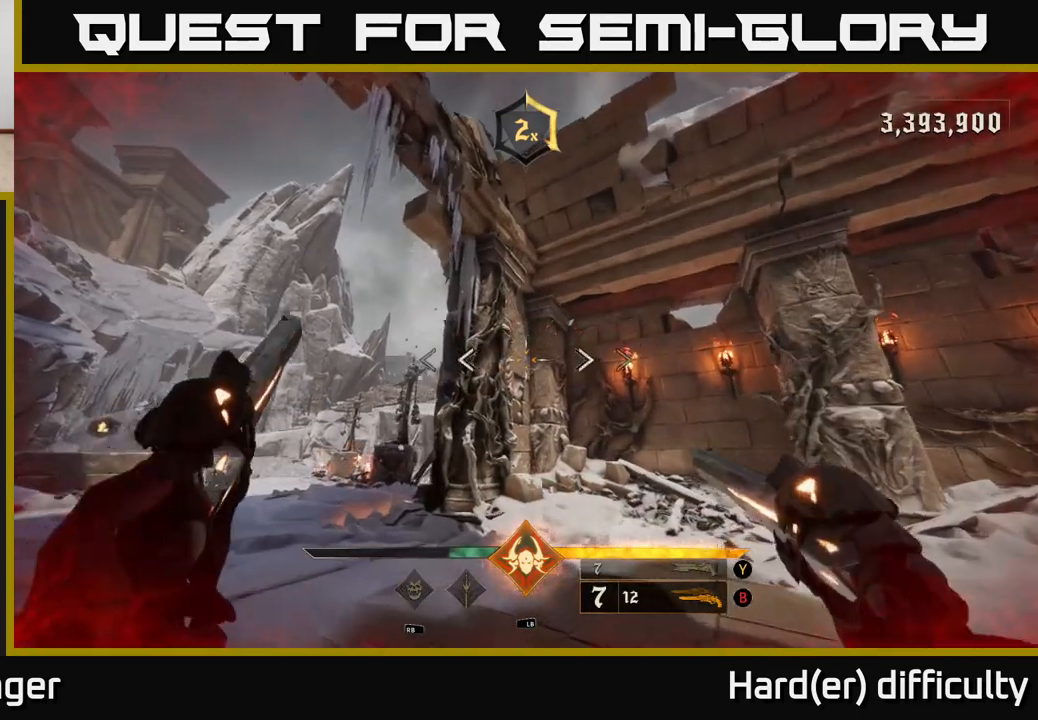
{"buttons": ["L2"], "left_stick": "up-left", "right_stick": "down", "events": [[100, "left_stick", "left"], [133, "right_stick", "down-left"], [217, "right_stick", "center"], [267, "left_stick", "up-left"], [467, "right_stick", "down"], [483, "L2", "down"]]}
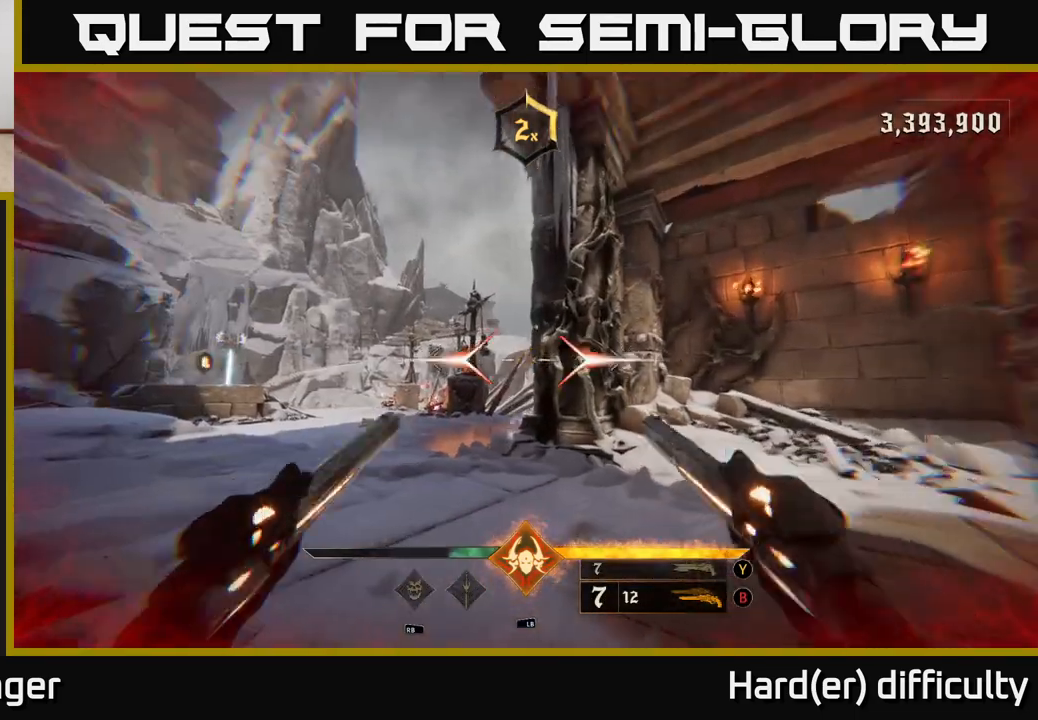
{"buttons": [], "left_stick": "left", "right_stick": "center", "events": [[67, "L2", "up"], [83, "right_stick", "center"], [133, "right_stick", "right"], [333, "right_stick", "down-right"], [417, "left_stick", "left"], [450, "right_stick", "center"]]}
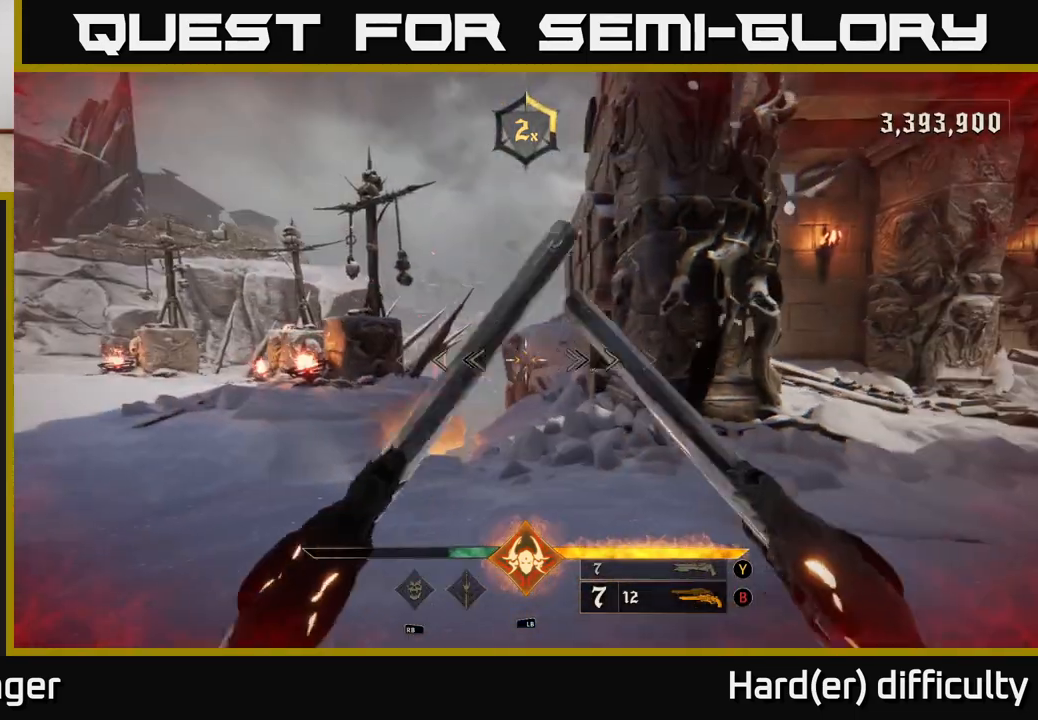
{"buttons": [], "left_stick": "up", "right_stick": "left", "events": [[167, "right_stick", "left"], [233, "left_stick", "up-left"], [367, "left_stick", "up"]]}
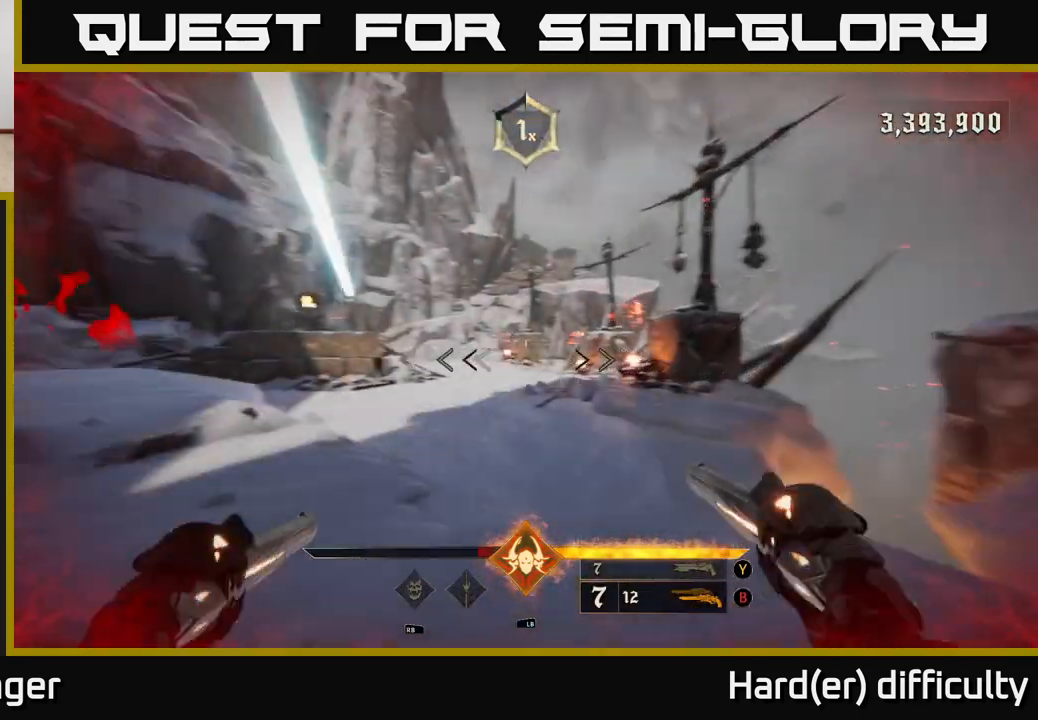
{"buttons": [], "left_stick": "up-right", "right_stick": "left", "events": [[17, "left_stick", "up-right"], [133, "right_stick", "center"], [267, "right_stick", "left"]]}
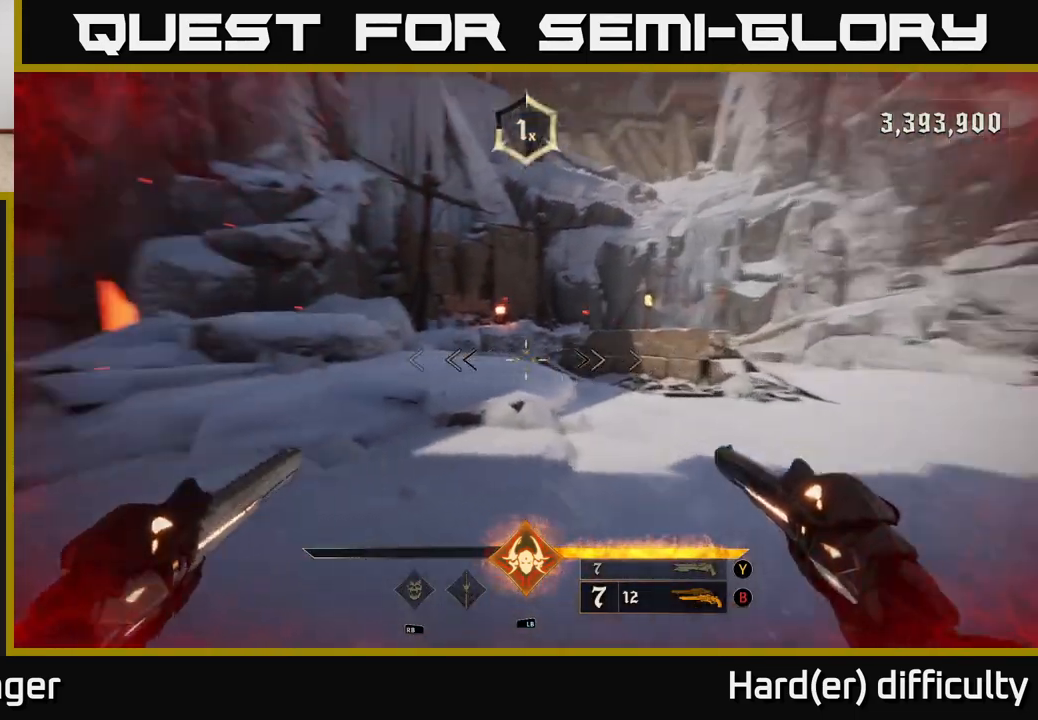
{"buttons": [], "left_stick": "right", "right_stick": "center", "events": [[183, "left_stick", "right"], [200, "right_stick", "right"], [417, "right_stick", "center"]]}
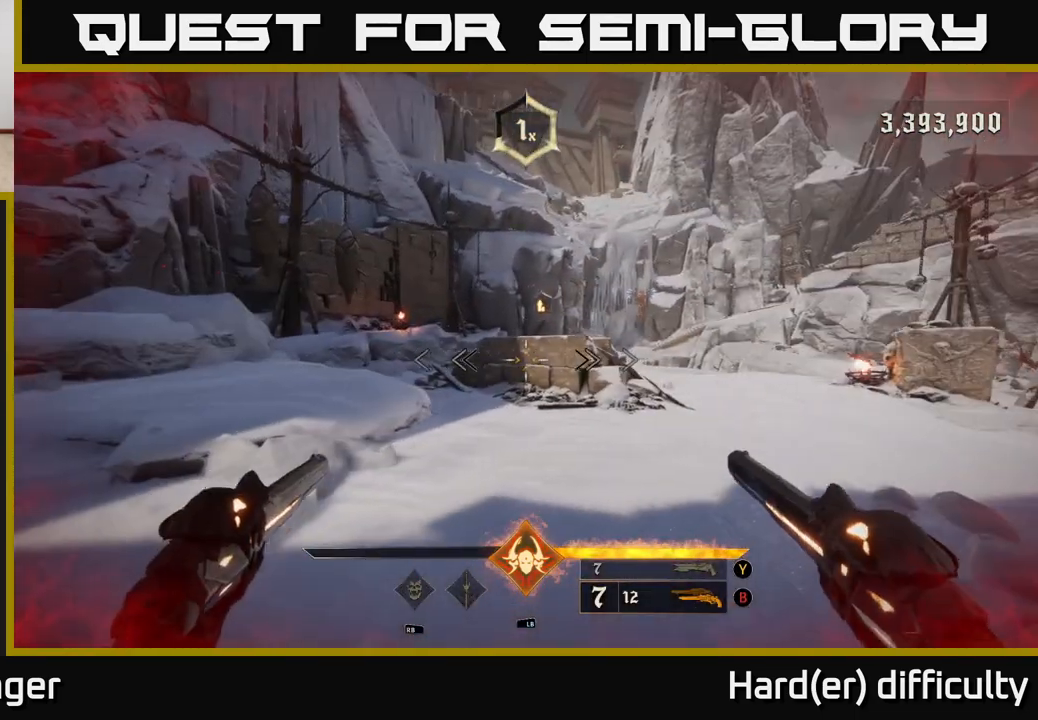
{"buttons": [], "left_stick": "down-right", "right_stick": "left", "events": [[17, "left_stick", "up-right"], [50, "right_stick", "down-left"], [100, "right_stick", "left"], [167, "left_stick", "down"], [433, "left_stick", "down-right"]]}
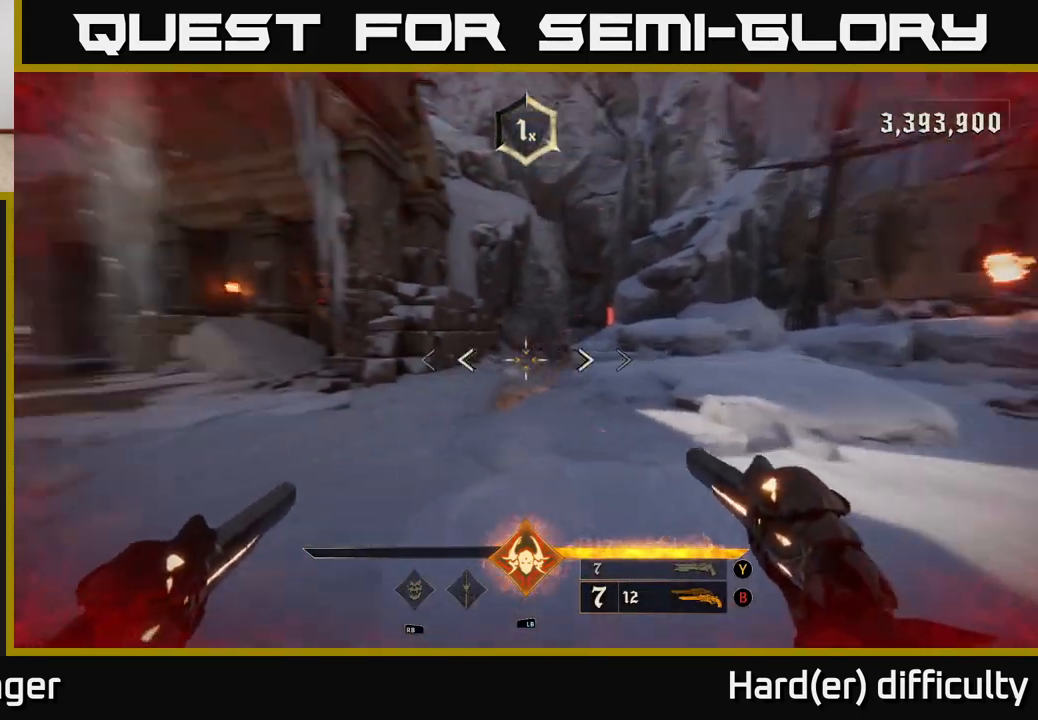
{"buttons": [], "left_stick": "up-right", "right_stick": "center", "events": [[283, "left_stick", "right"], [283, "right_stick", "center"], [383, "left_stick", "up-right"]]}
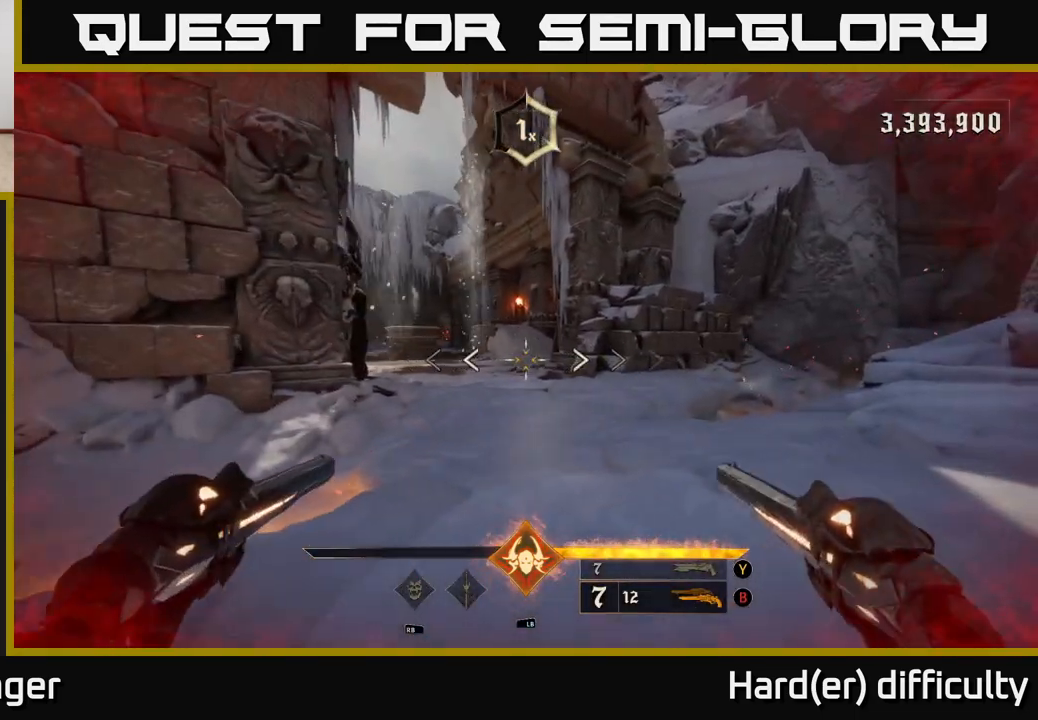
{"buttons": [], "left_stick": "up-right", "right_stick": "right", "events": [[183, "left_stick", "center"], [383, "right_stick", "right"], [483, "left_stick", "up-right"]]}
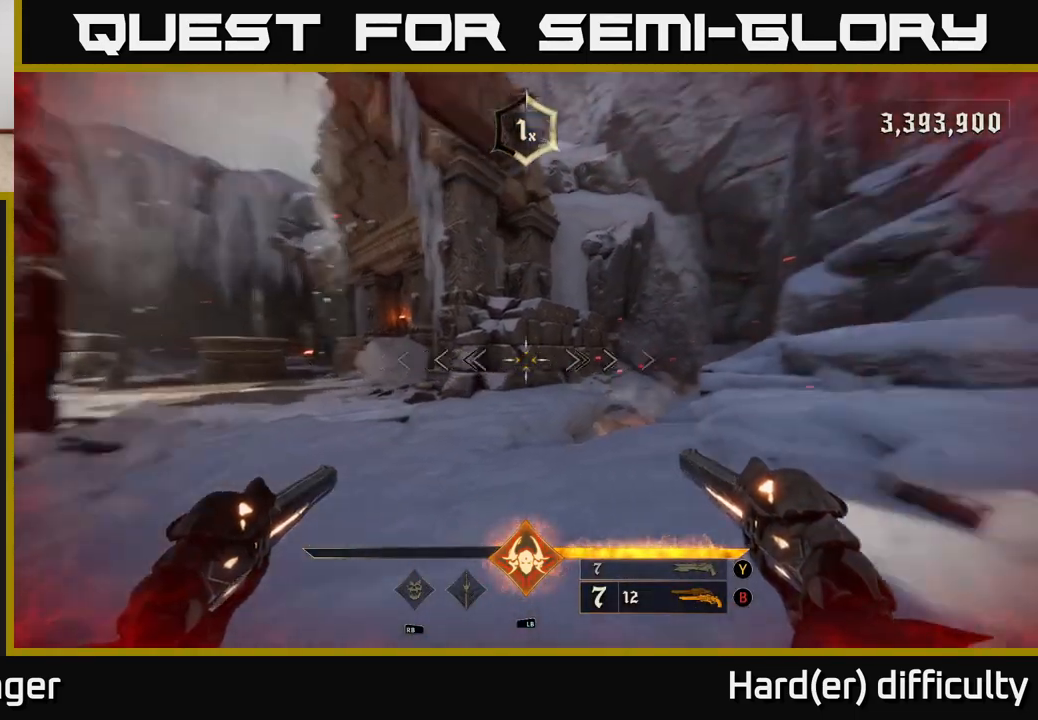
{"buttons": [], "left_stick": "up", "right_stick": "right", "events": [[300, "left_stick", "up"], [350, "right_stick", "center"], [467, "right_stick", "right"]]}
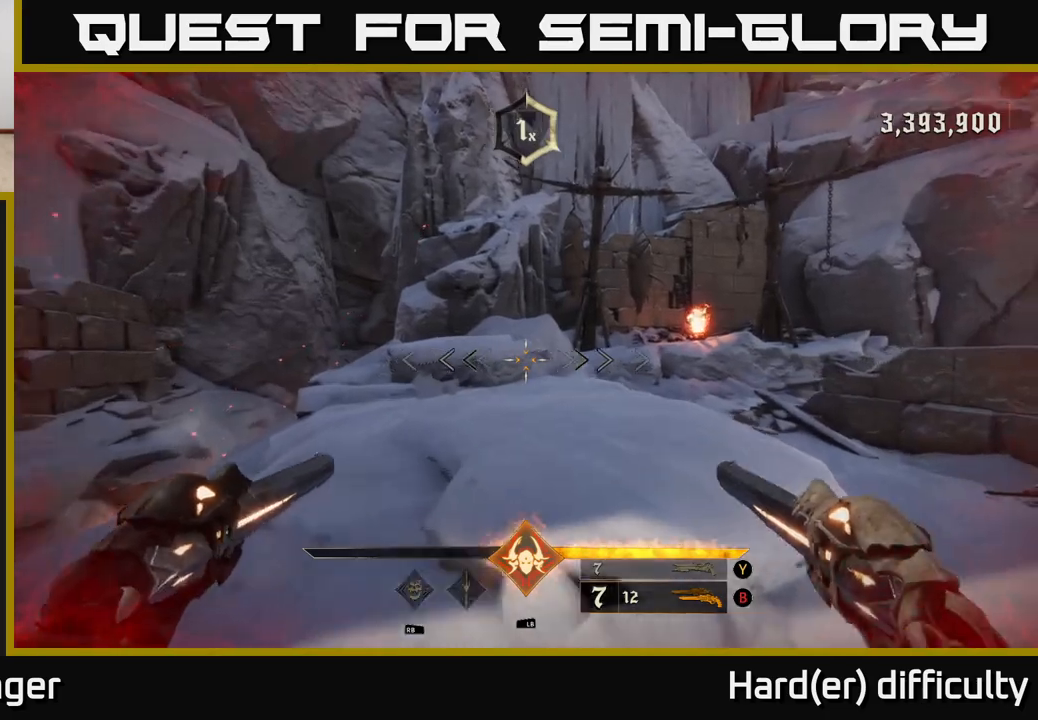
{"buttons": [], "left_stick": "up-left", "right_stick": "right", "events": [[383, "left_stick", "up-left"]]}
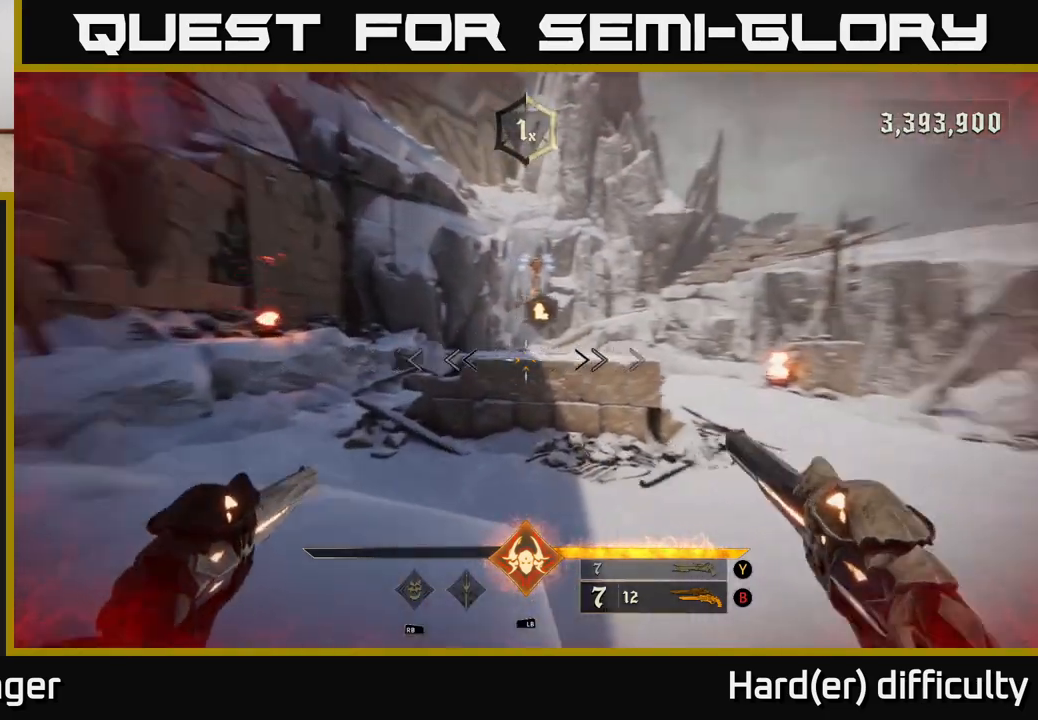
{"buttons": [], "left_stick": "up", "right_stick": "center", "events": [[83, "right_stick", "center"], [183, "left_stick", "up"], [200, "A", "down"], [333, "A", "up"]]}
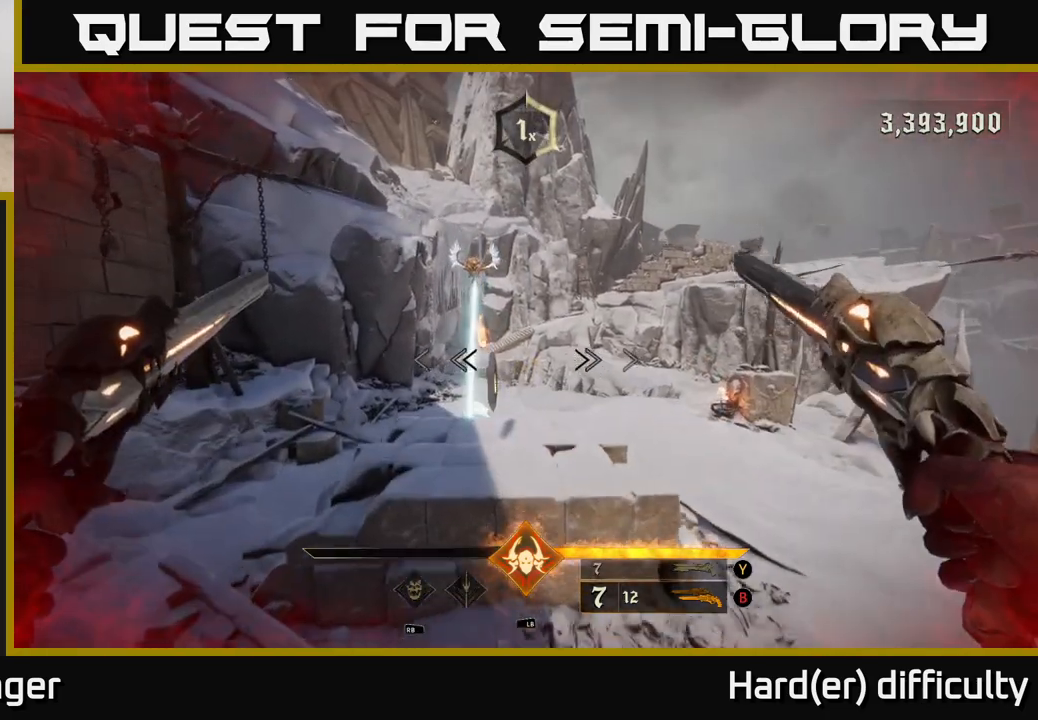
{"buttons": ["L2", "R2"], "left_stick": "right", "right_stick": "left", "events": [[67, "A", "down"], [150, "A", "up"], [350, "right_stick", "up-left"], [433, "L2", "down"], [433, "left_stick", "right"], [483, "right_stick", "left"], [500, "R2", "down"]]}
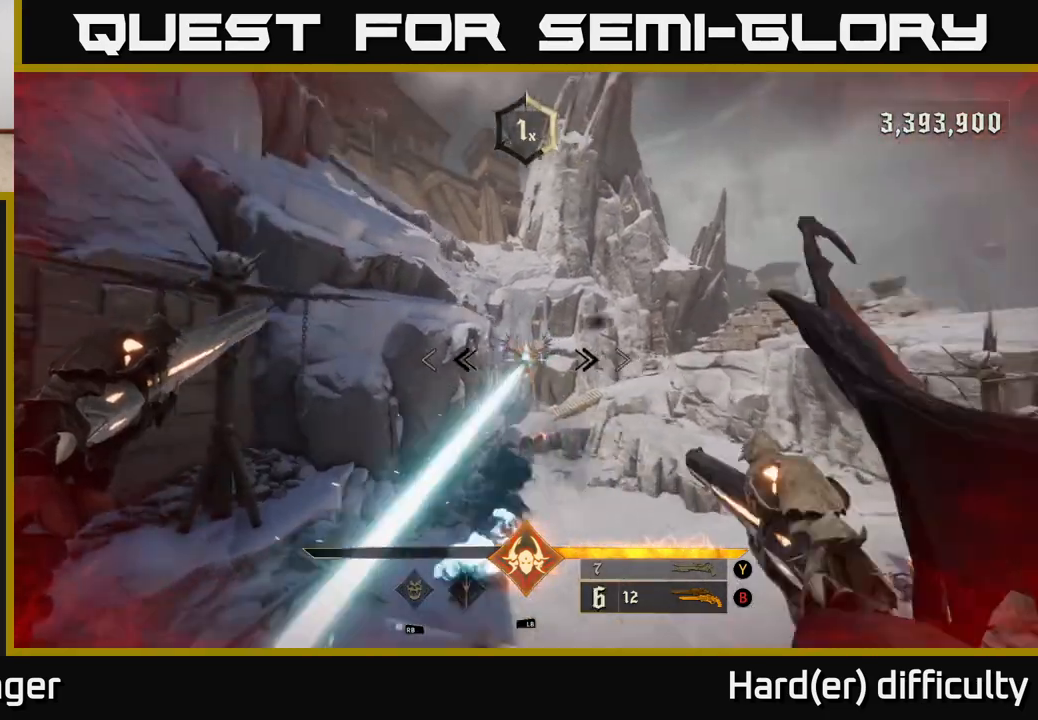
{"buttons": ["L2", "R2"], "left_stick": "up-left", "right_stick": "center", "events": [[17, "right_stick", "center"], [83, "L2", "up"], [83, "R2", "up"], [133, "left_stick", "left"], [233, "right_stick", "left"], [317, "right_stick", "up-left"], [450, "R2", "down"], [467, "right_stick", "center"], [500, "L2", "down"], [500, "left_stick", "up-left"]]}
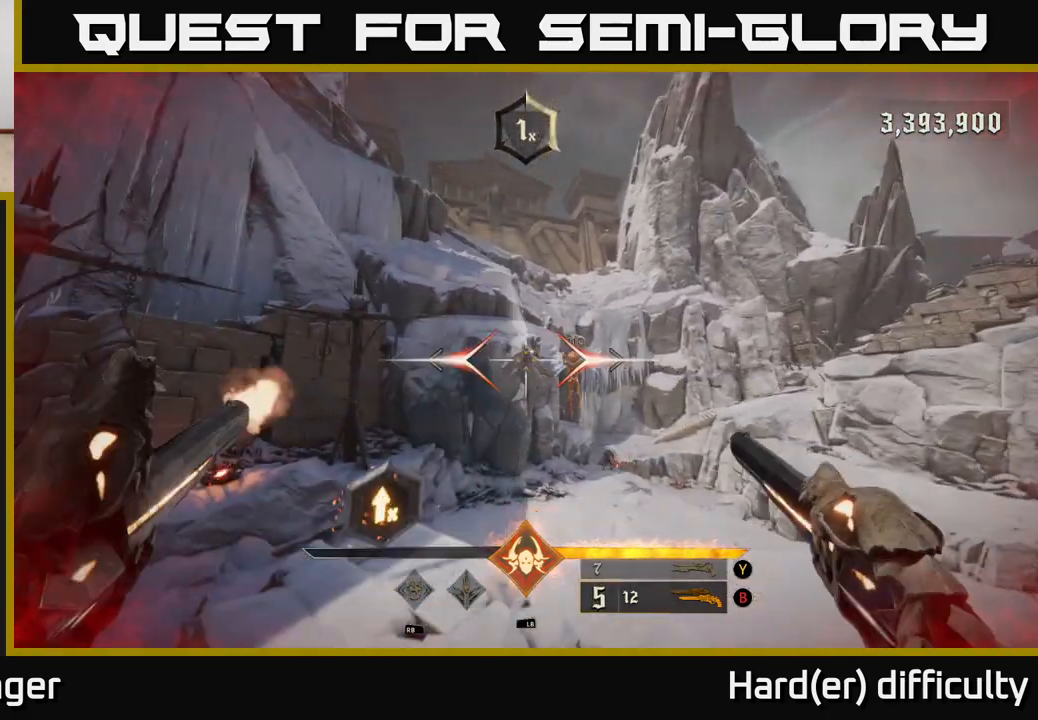
{"buttons": [], "left_stick": "up-left", "right_stick": "center", "events": [[33, "R2", "up"], [117, "L2", "up"], [183, "left_stick", "up"], [250, "A", "down"], [367, "A", "up"], [367, "left_stick", "up-left"]]}
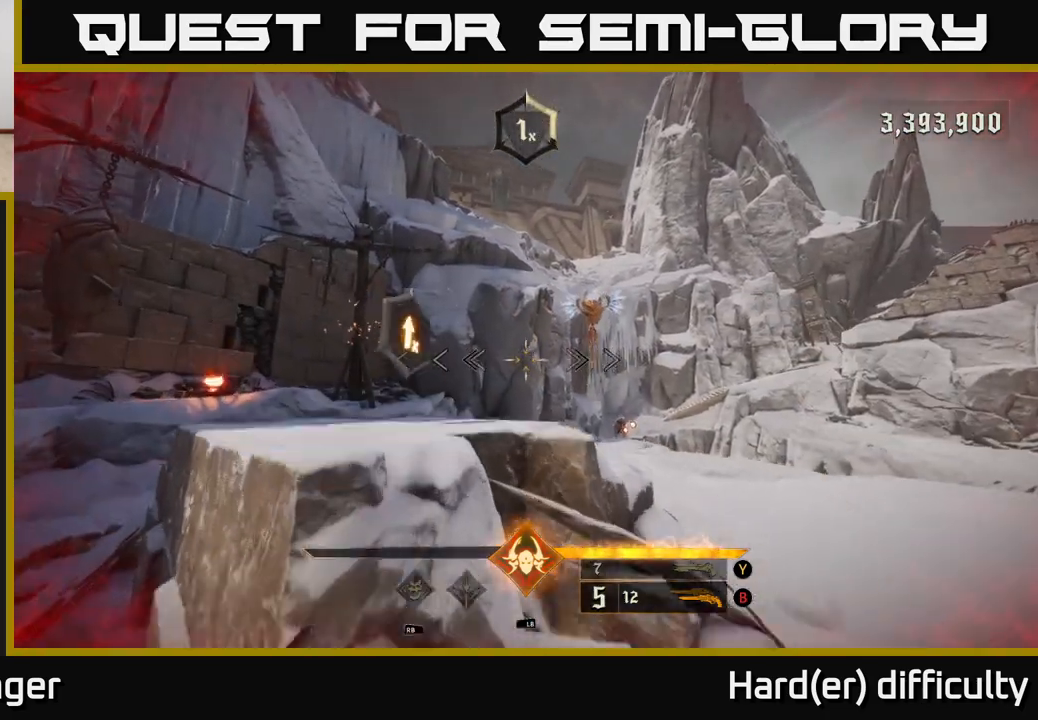
{"buttons": [], "left_stick": "up-left", "right_stick": "up-right", "events": [[33, "A", "down"], [117, "A", "up"], [283, "right_stick", "down-right"], [483, "right_stick", "up-right"]]}
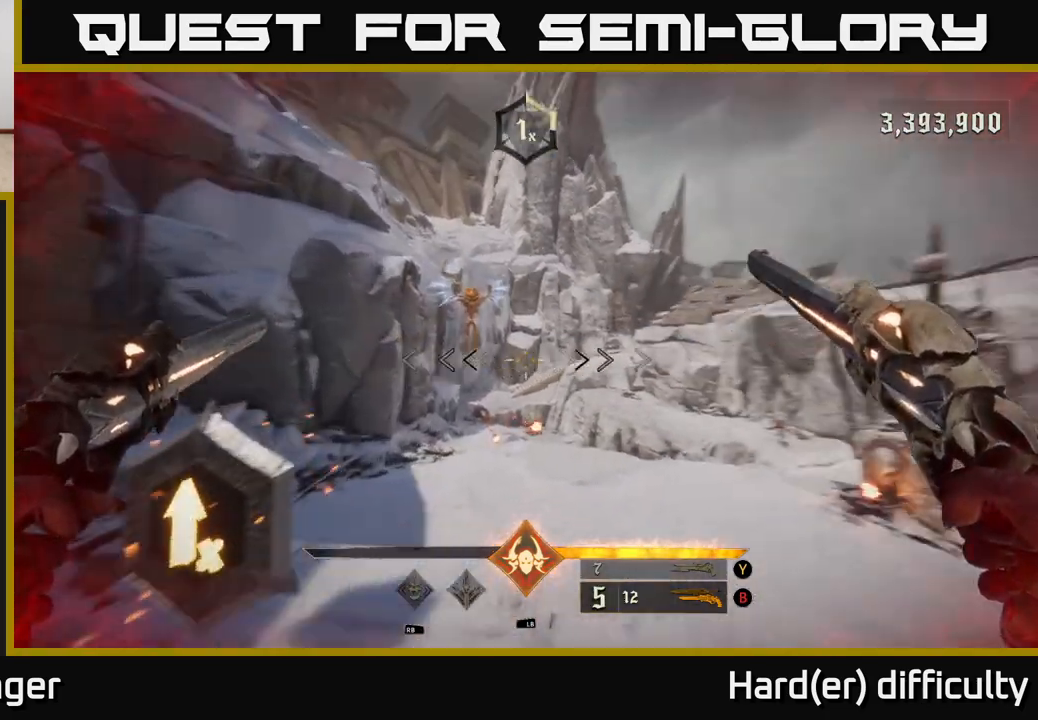
{"buttons": [], "left_stick": "center", "right_stick": "center", "events": [[67, "right_stick", "up-left"], [167, "right_stick", "center"], [267, "R2", "down"], [367, "R2", "up"], [383, "left_stick", "center"]]}